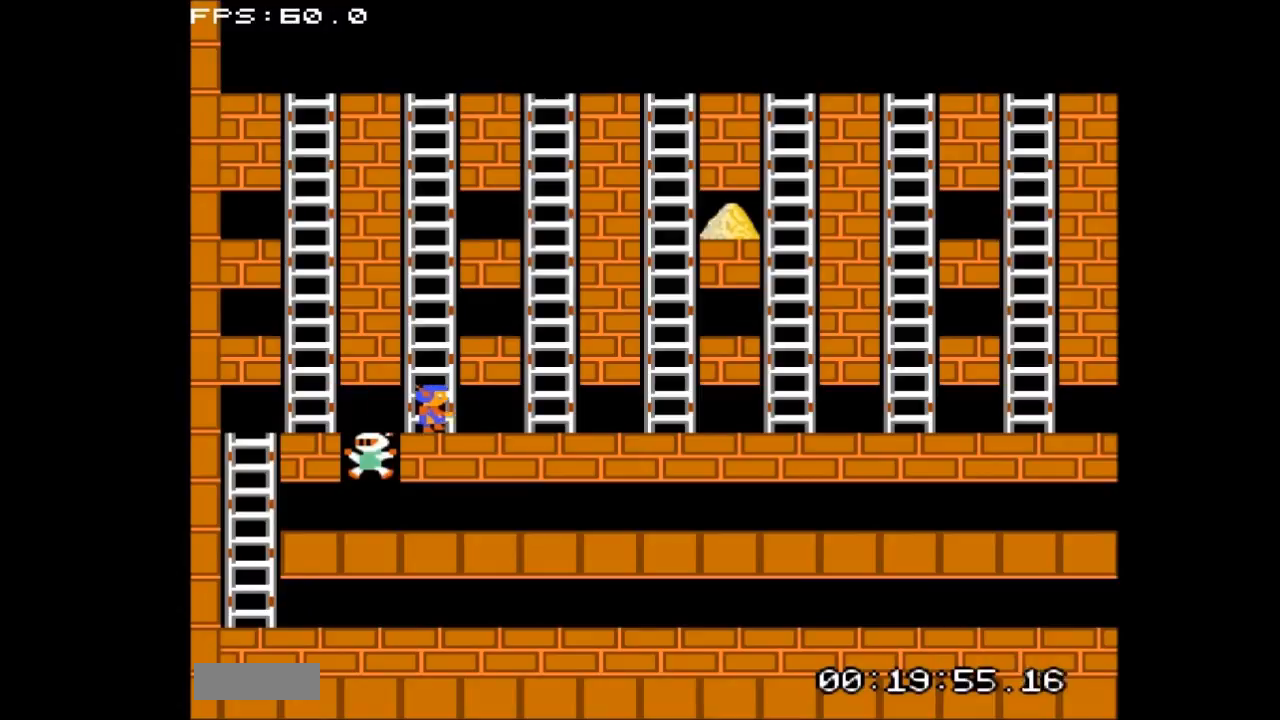
Gameplay with a controller (Nintendo layout); each line is a JSON object with the inputs held at the frame after it. "events" lists button and stick changes between this image and that frame as [ms after this image, input, new state], when the widget could be followed in between. Not read: L3 R3.
{"buttons": ["DPAD_RIGHT"], "events": []}
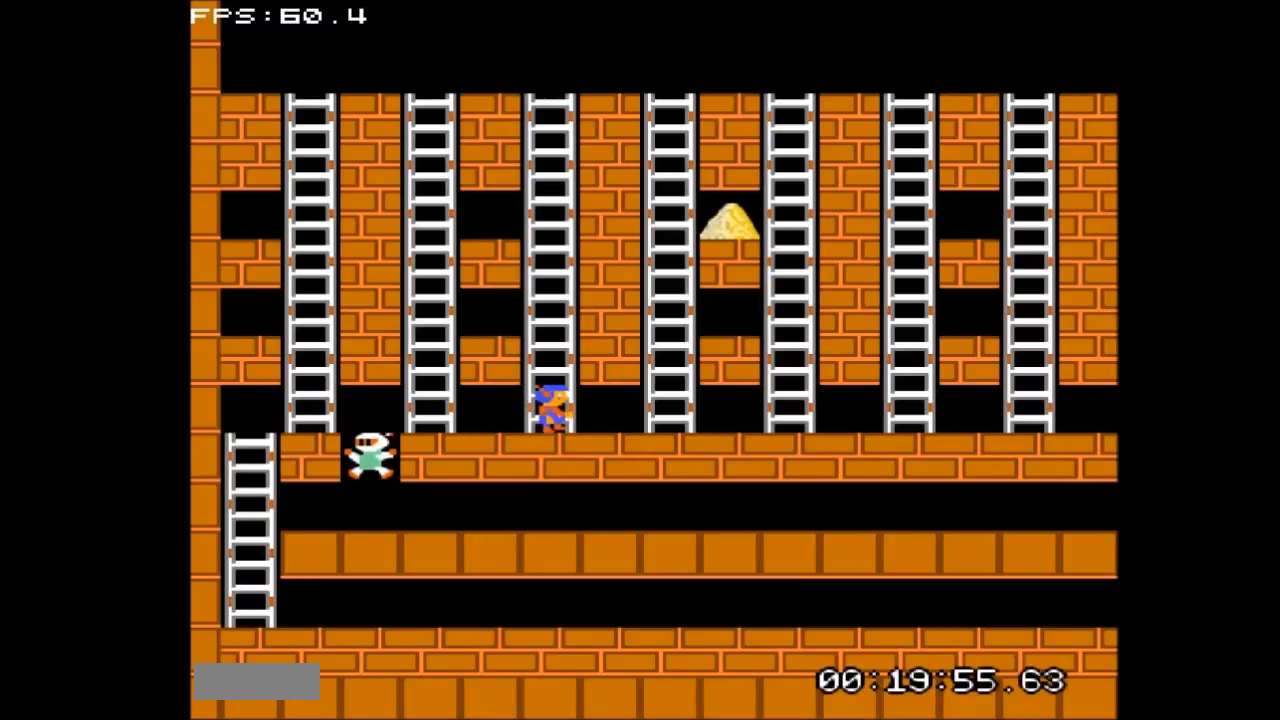
{"buttons": ["DPAD_UP"], "events": [[433, "DPAD_UP", "down"], [467, "DPAD_RIGHT", "up"]]}
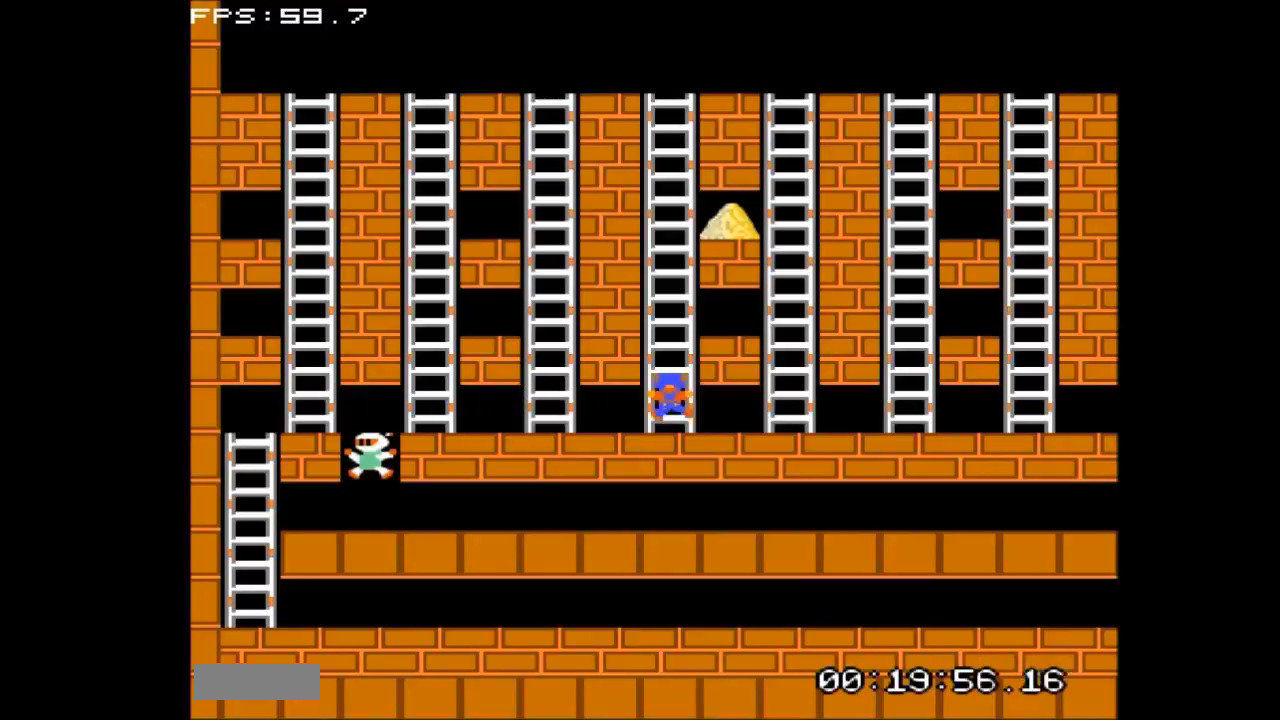
{"buttons": ["DPAD_UP"], "events": []}
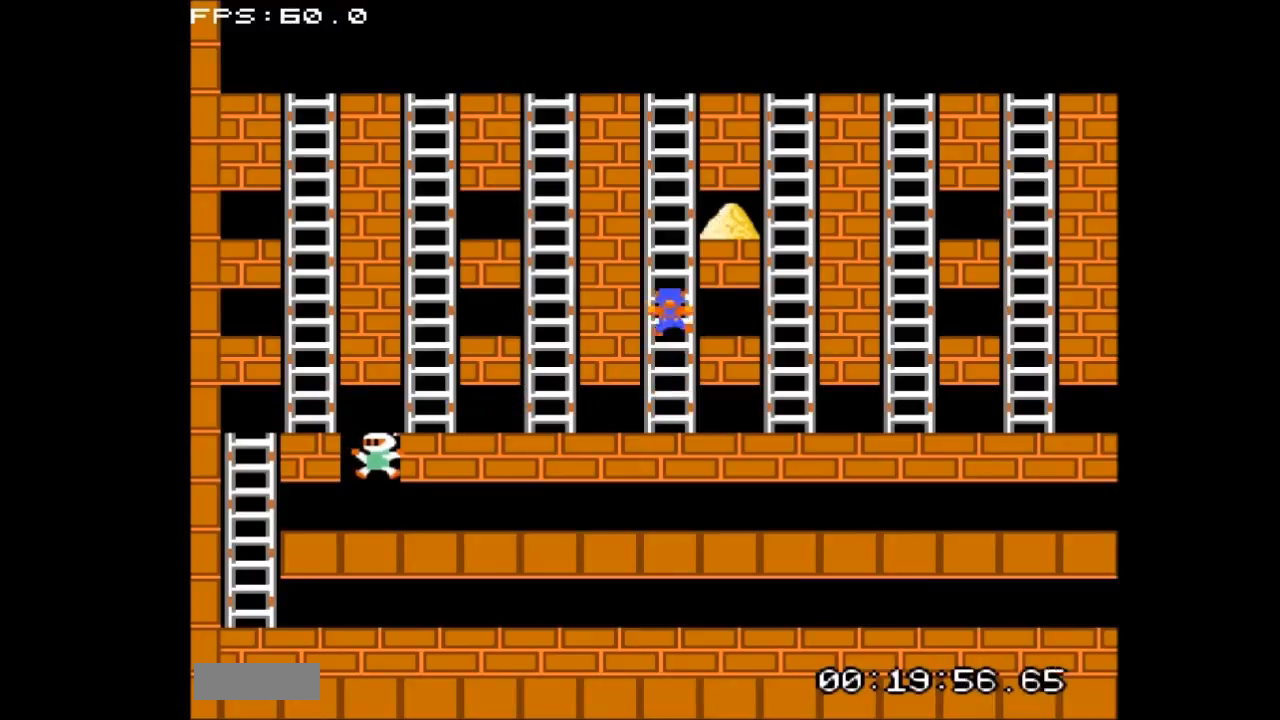
{"buttons": ["DPAD_UP"], "events": []}
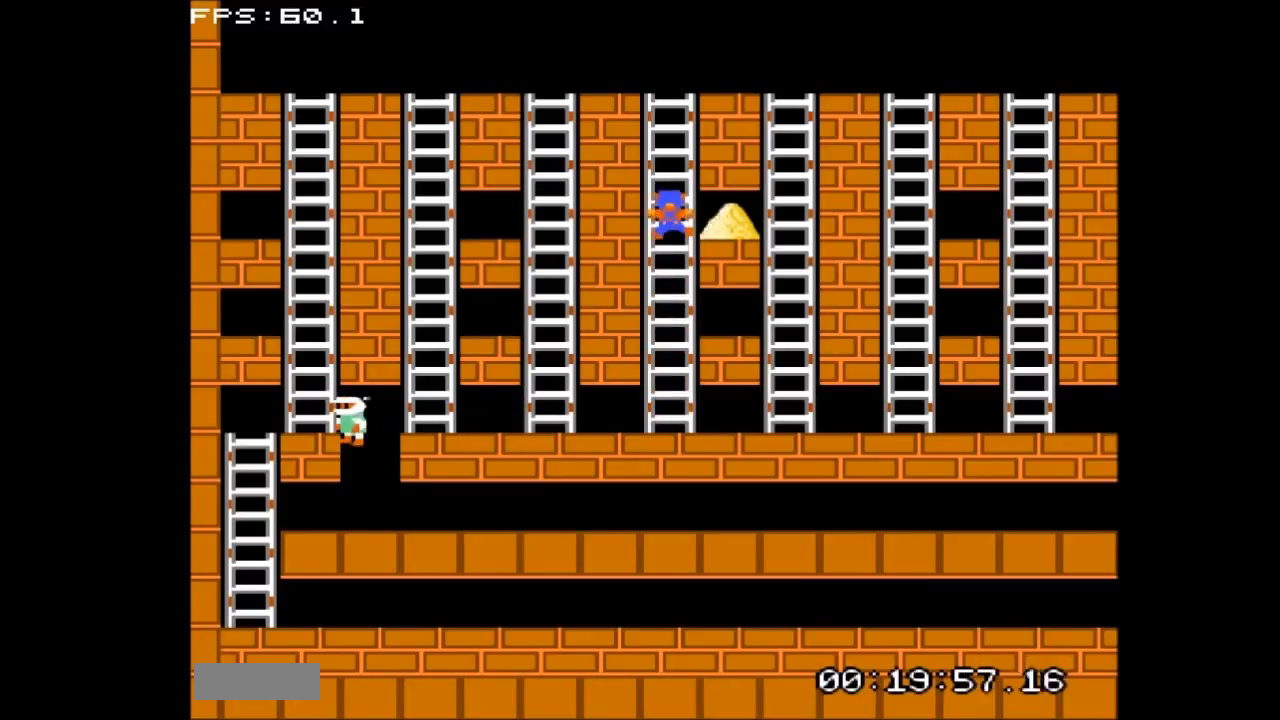
{"buttons": ["DPAD_UP"], "events": []}
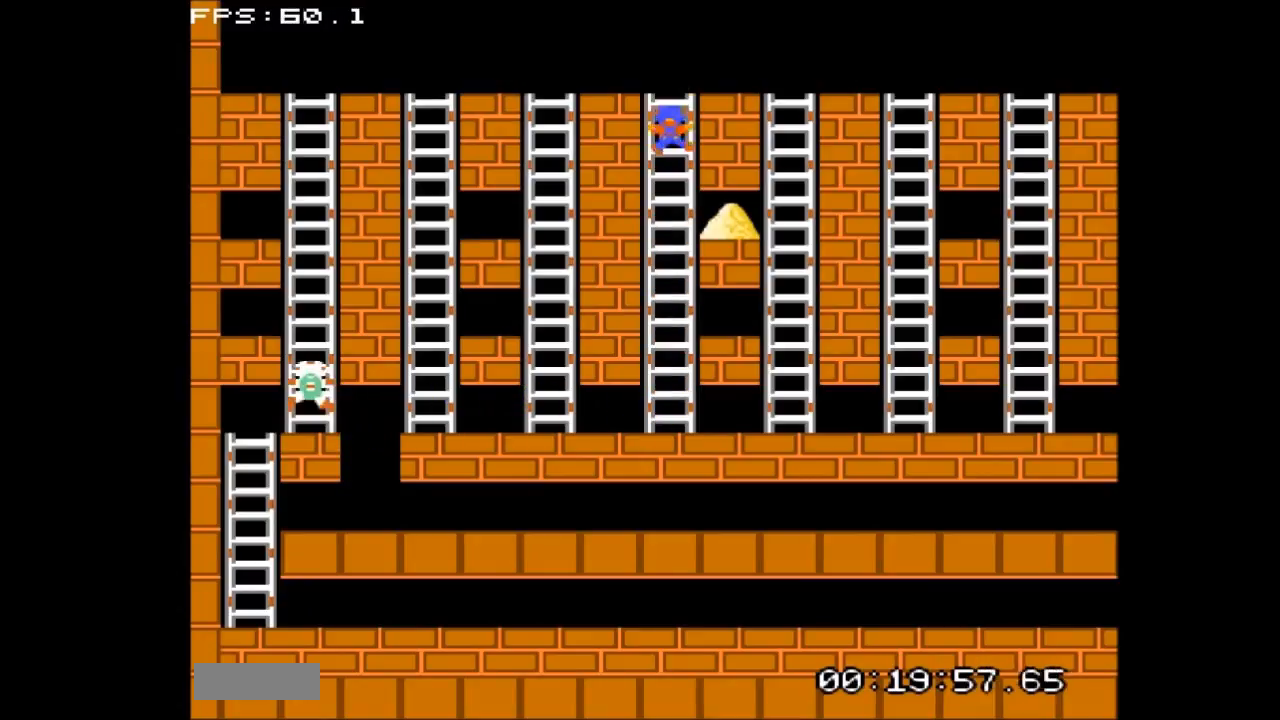
{"buttons": ["DPAD_RIGHT"], "events": [[300, "DPAD_UP", "up"], [333, "DPAD_RIGHT", "down"]]}
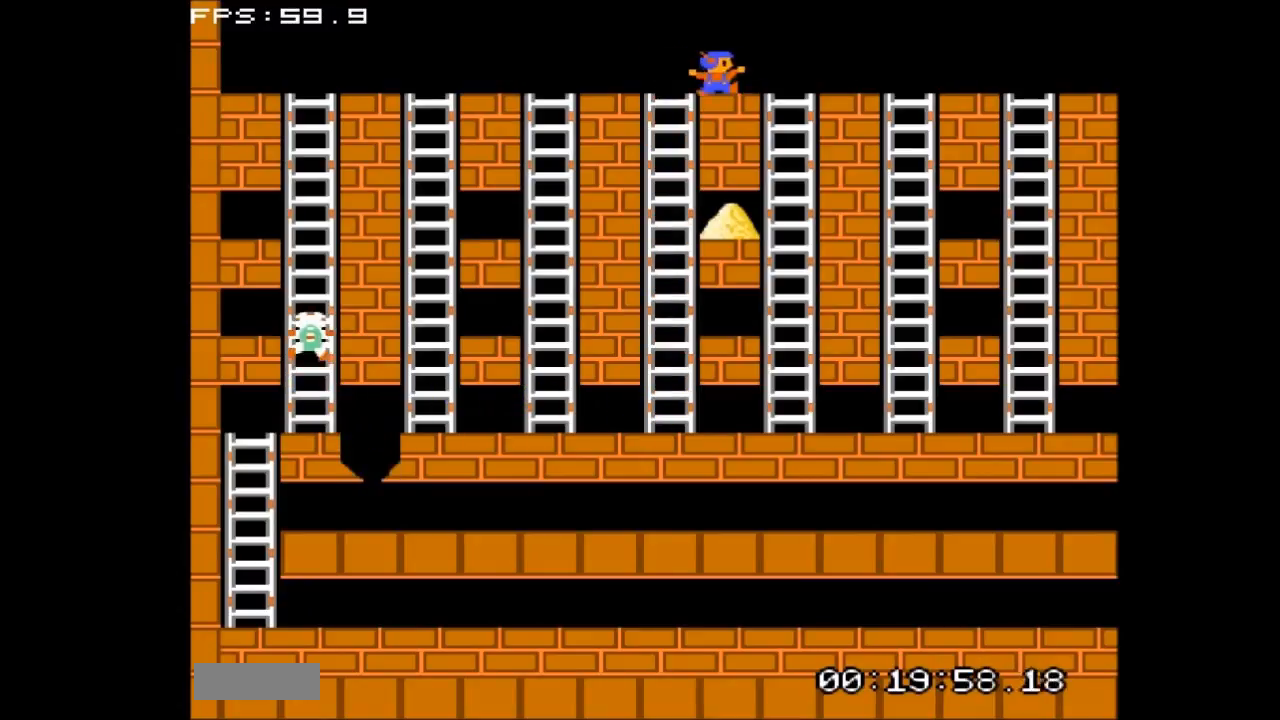
{"buttons": [], "events": [[133, "DPAD_RIGHT", "up"]]}
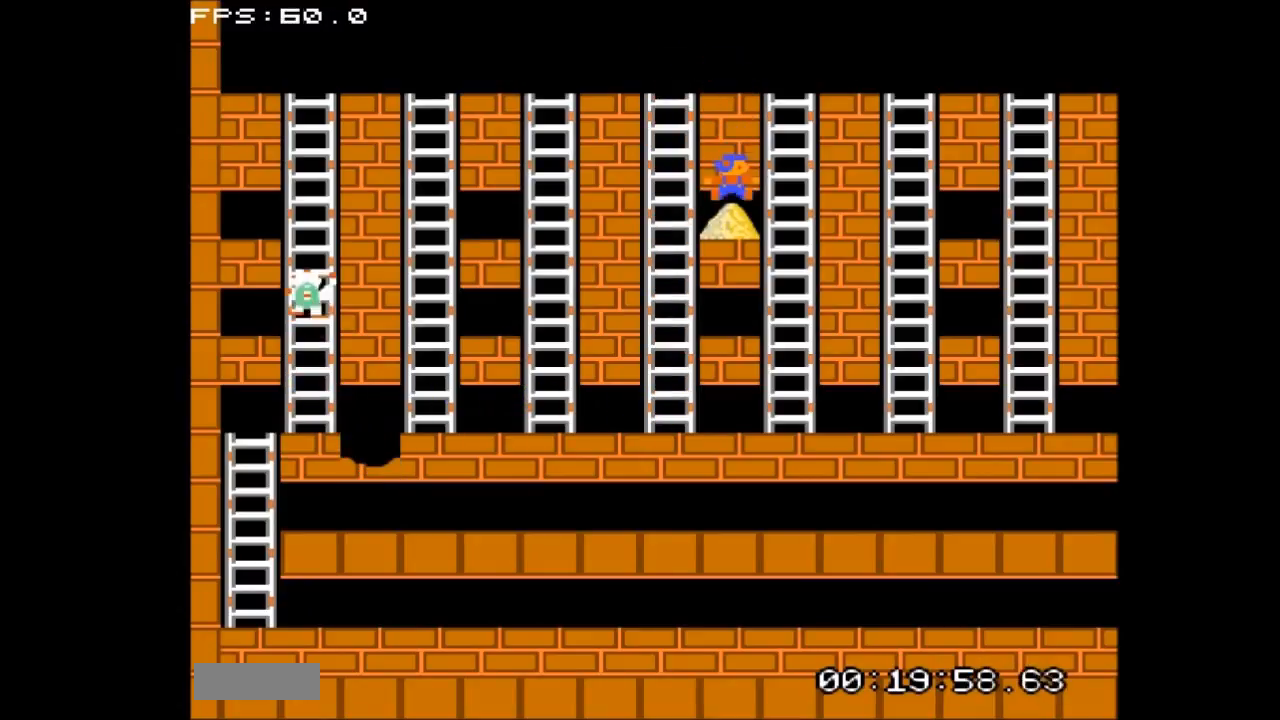
{"buttons": ["DPAD_RIGHT"], "events": [[100, "DPAD_RIGHT", "down"]]}
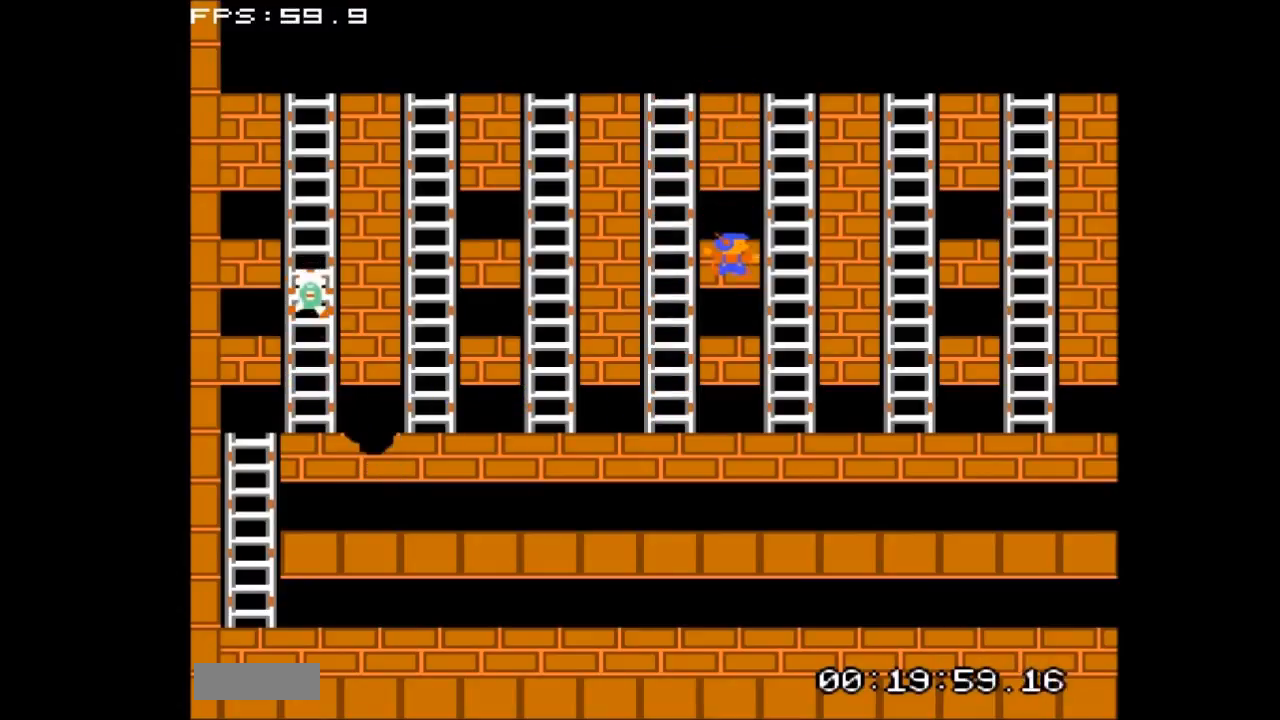
{"buttons": ["DPAD_RIGHT"], "events": []}
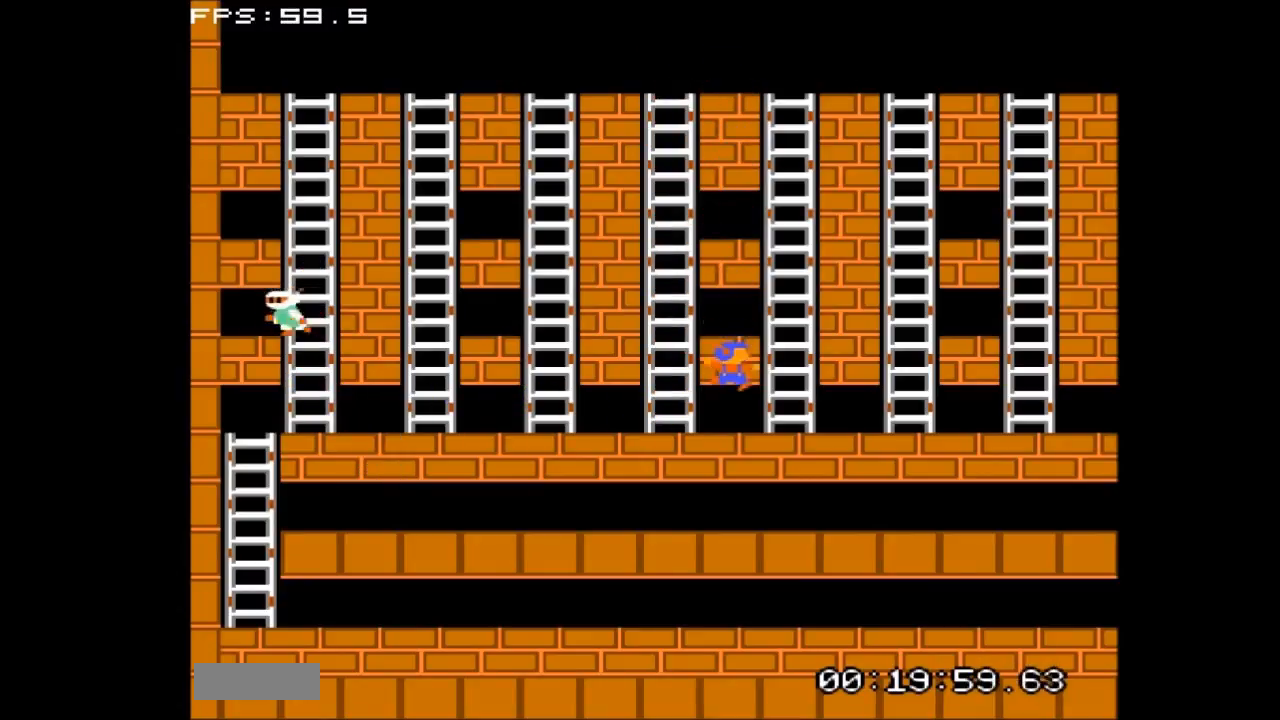
{"buttons": ["A"], "events": [[433, "A", "down"], [433, "DPAD_RIGHT", "up"]]}
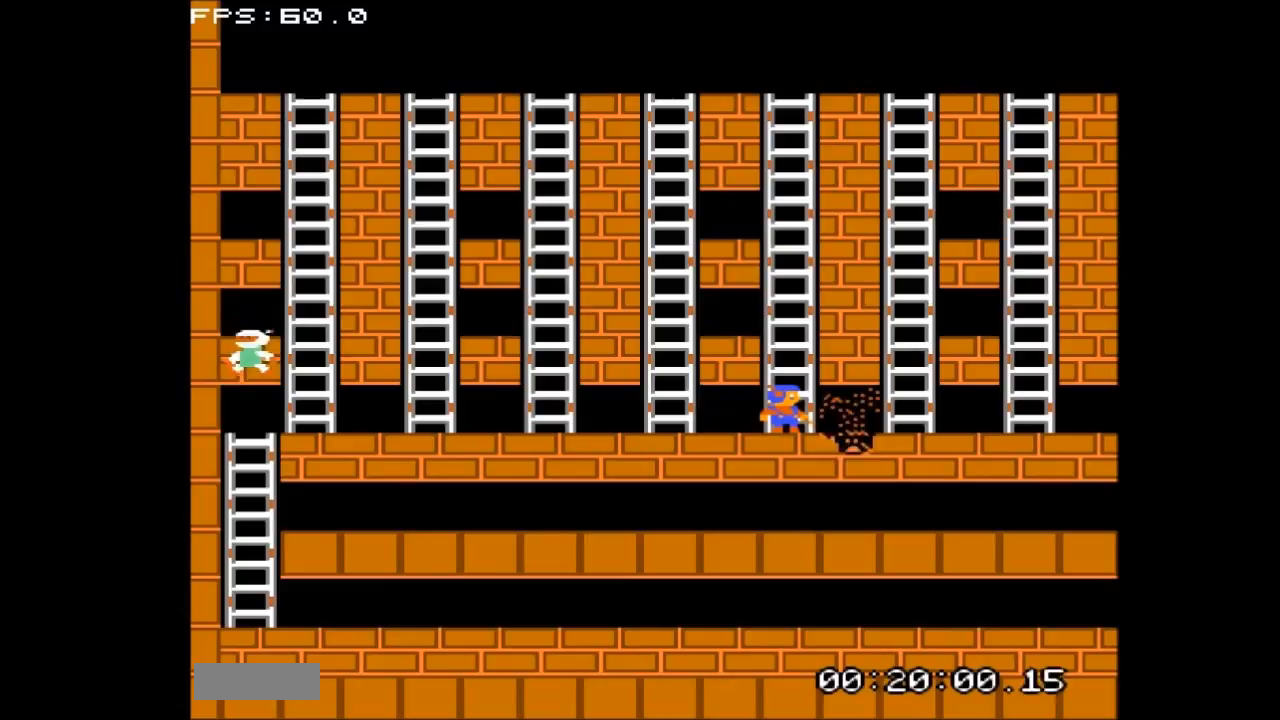
{"buttons": [], "events": [[100, "A", "up"]]}
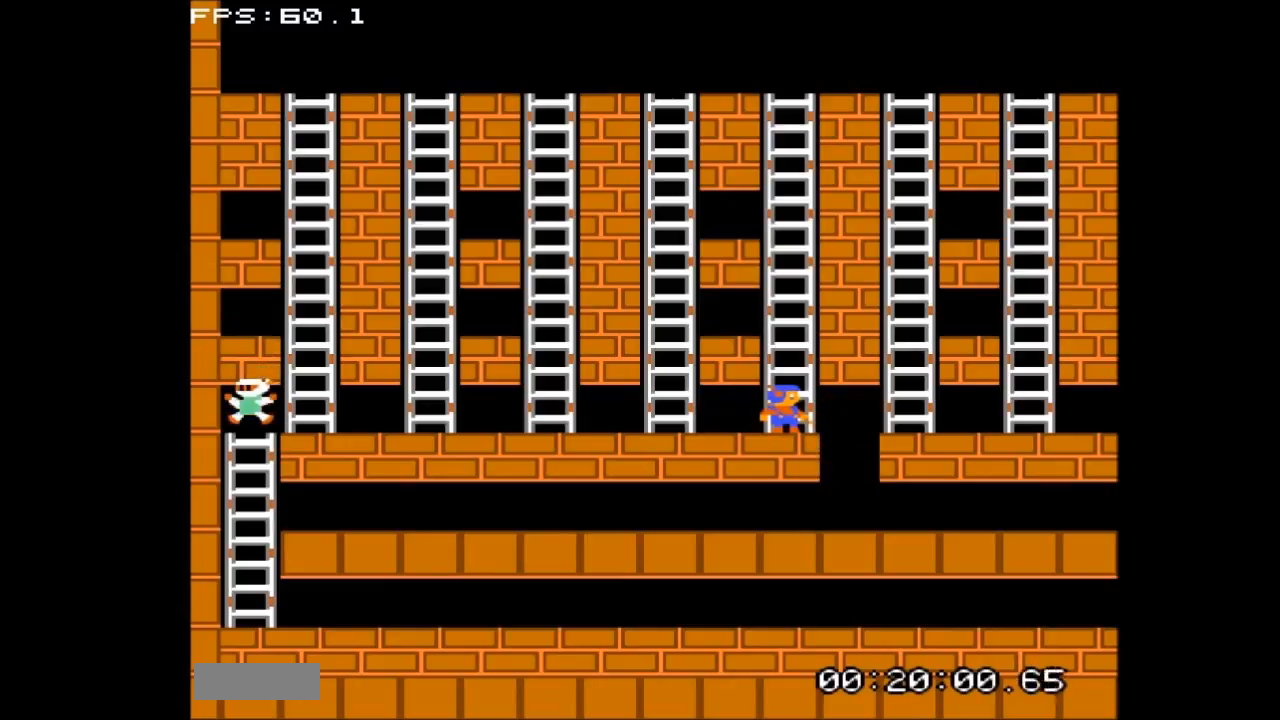
{"buttons": ["DPAD_RIGHT"], "events": [[133, "DPAD_RIGHT", "down"]]}
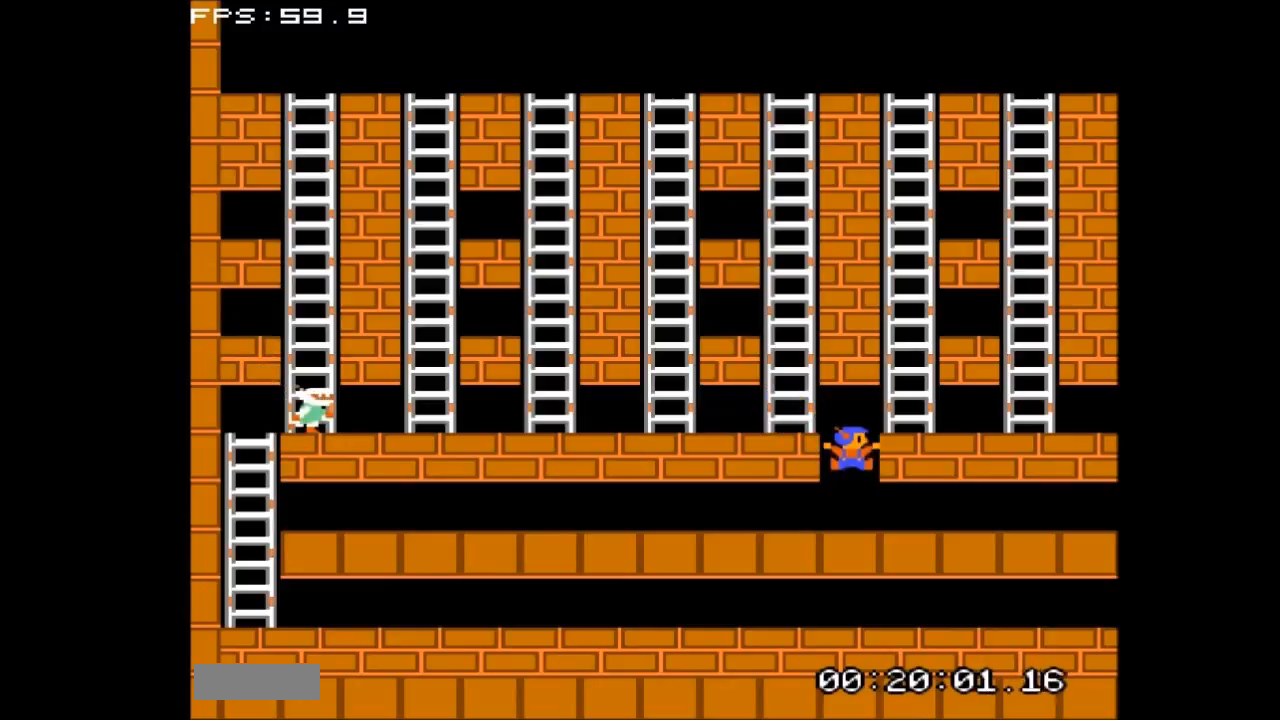
{"buttons": ["DPAD_RIGHT"], "events": []}
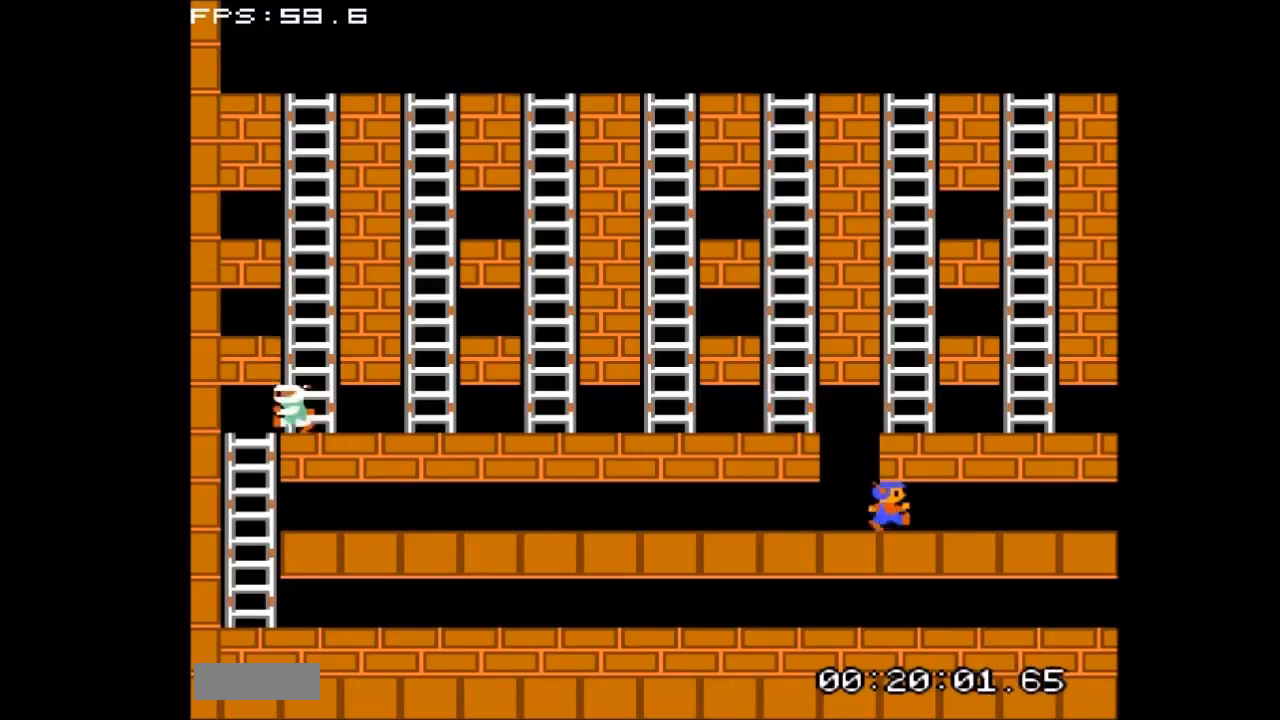
{"buttons": ["DPAD_RIGHT"], "events": []}
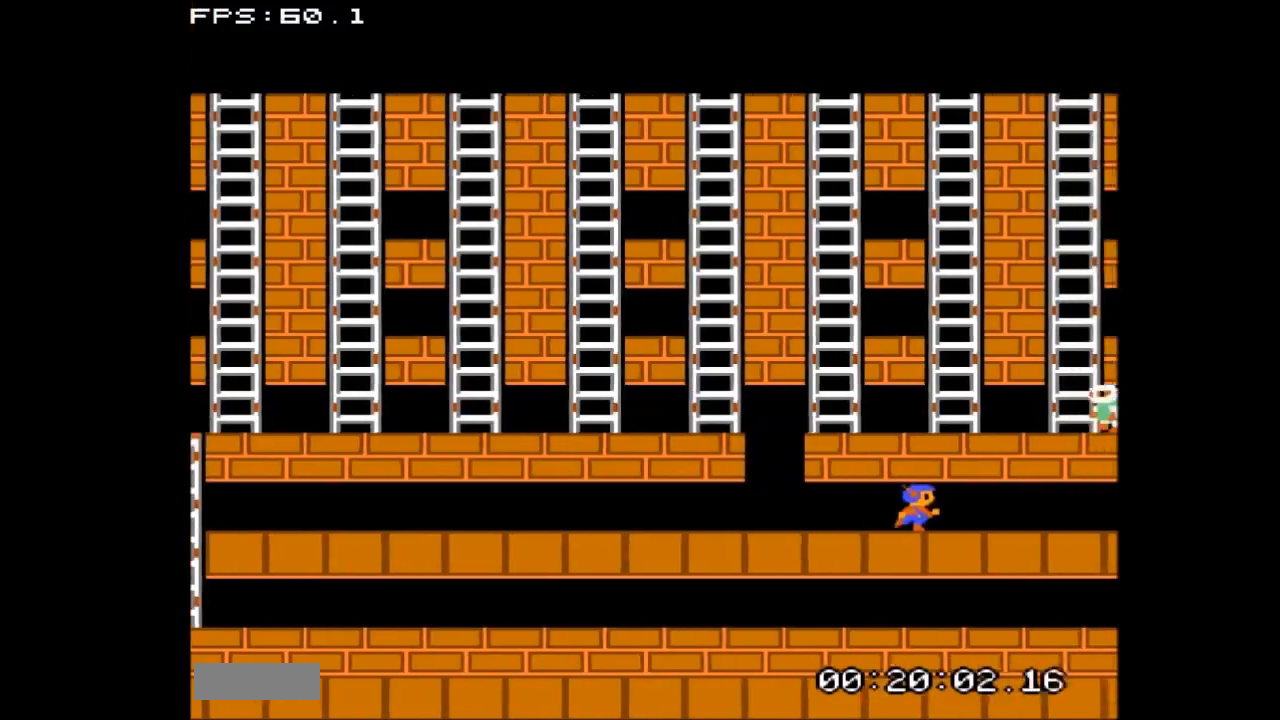
{"buttons": ["DPAD_RIGHT"], "events": []}
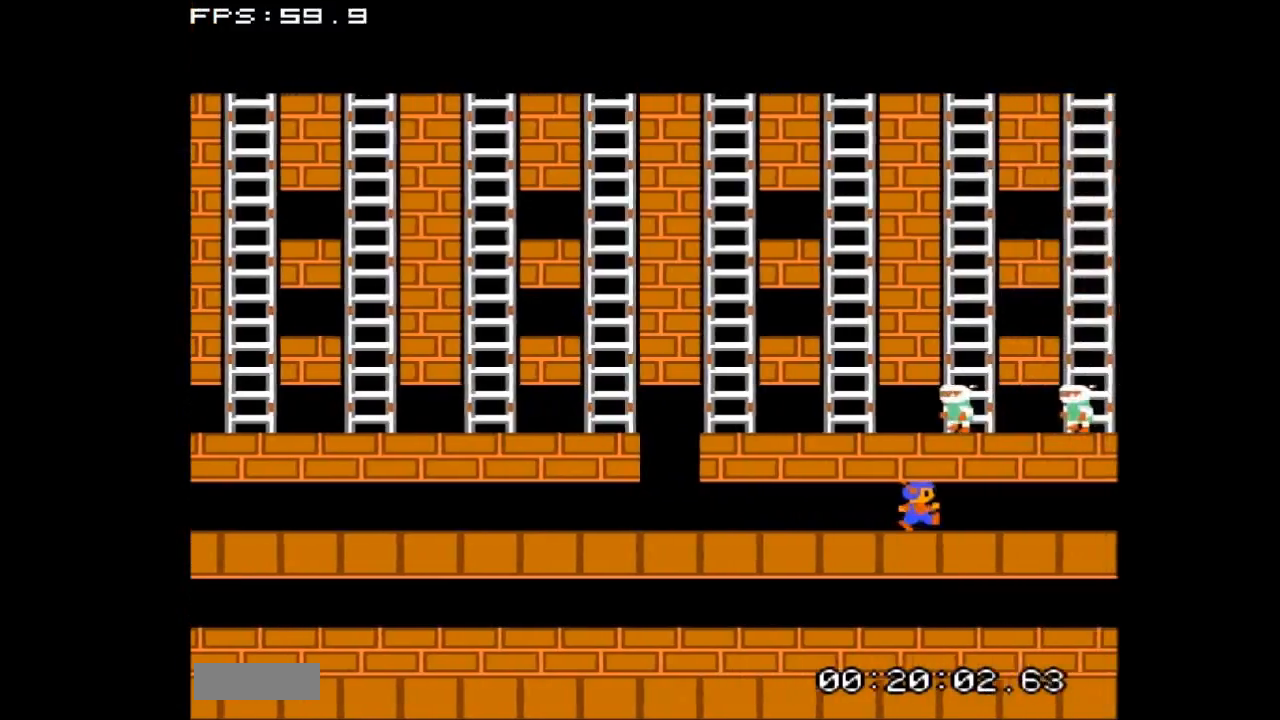
{"buttons": ["DPAD_RIGHT"], "events": []}
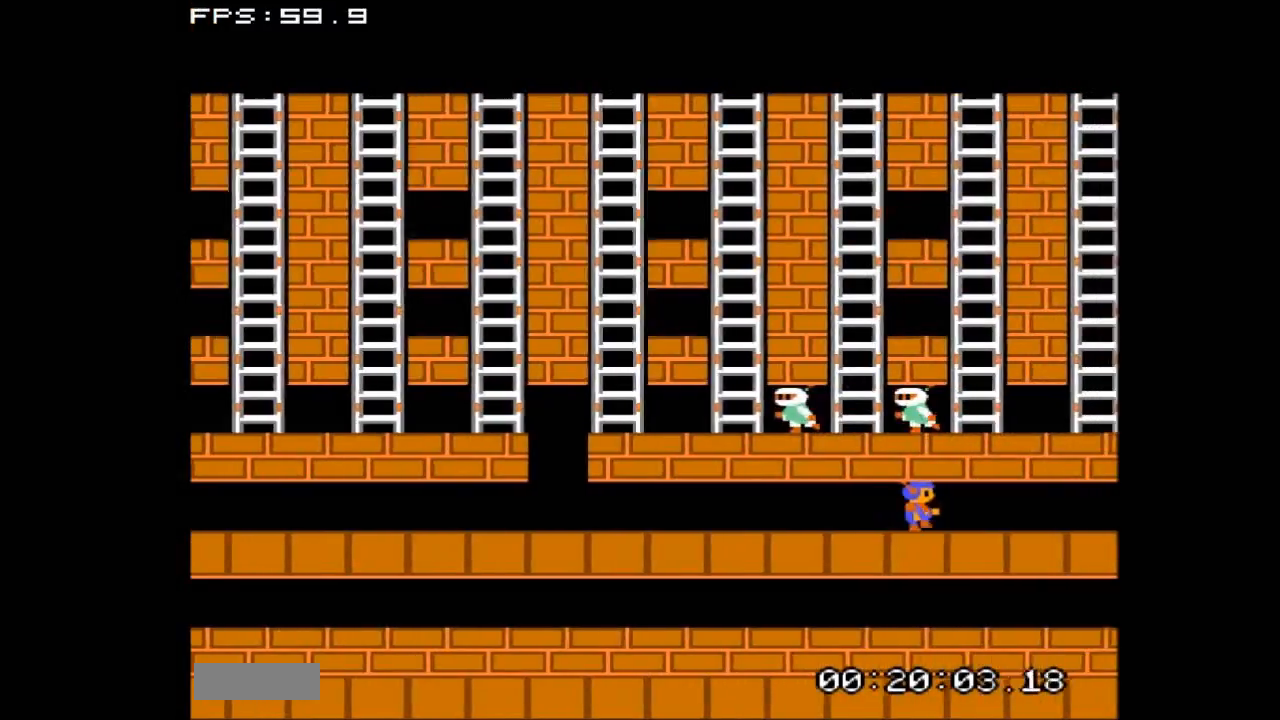
{"buttons": ["DPAD_RIGHT"], "events": []}
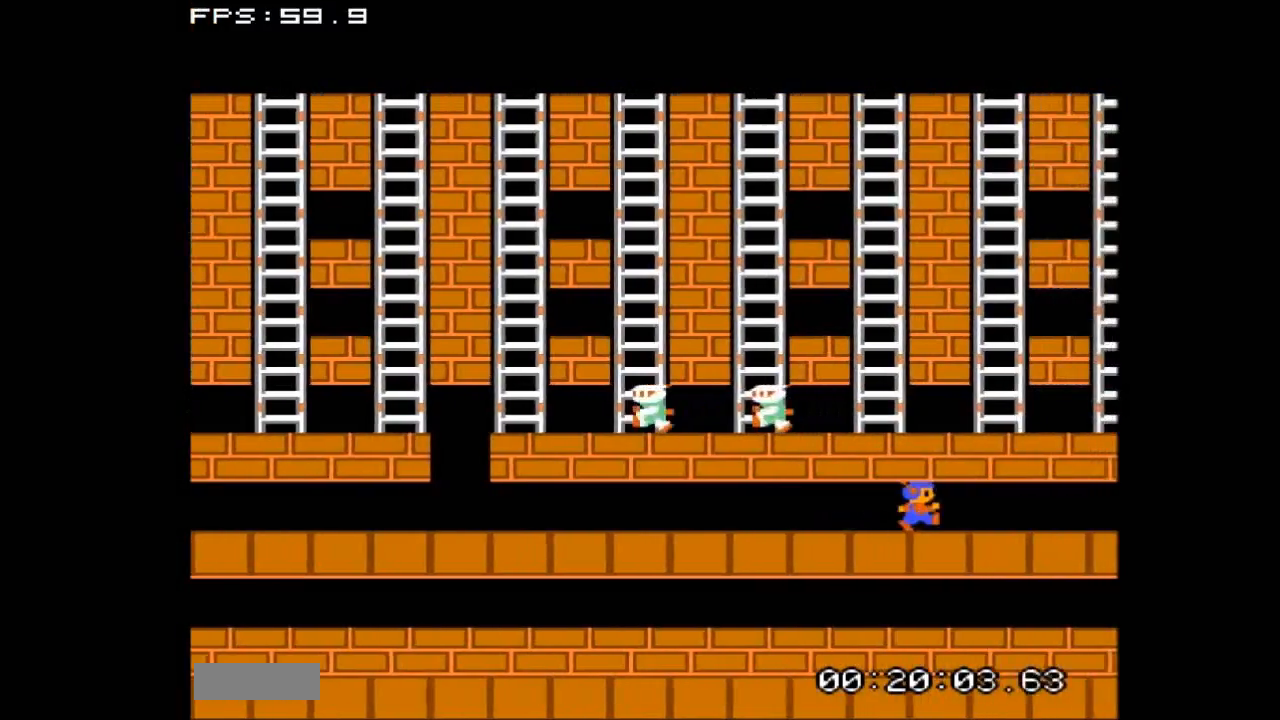
{"buttons": ["DPAD_RIGHT"], "events": []}
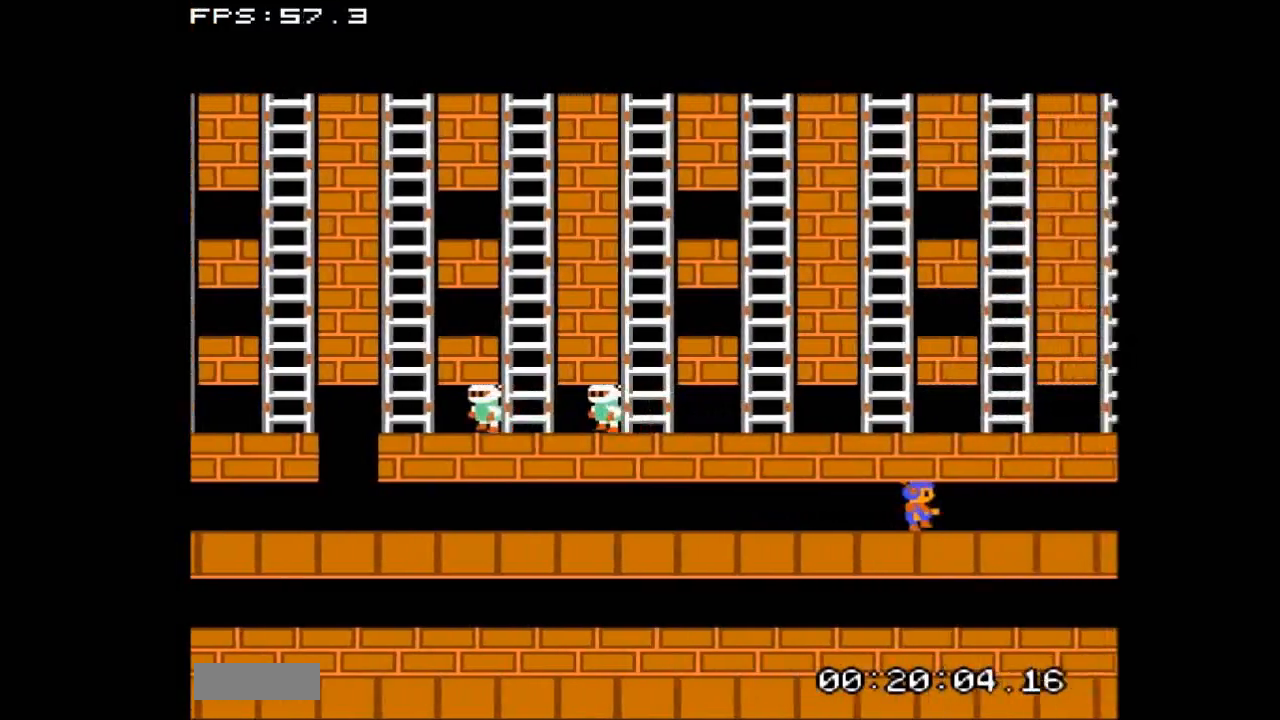
{"buttons": ["DPAD_RIGHT"], "events": []}
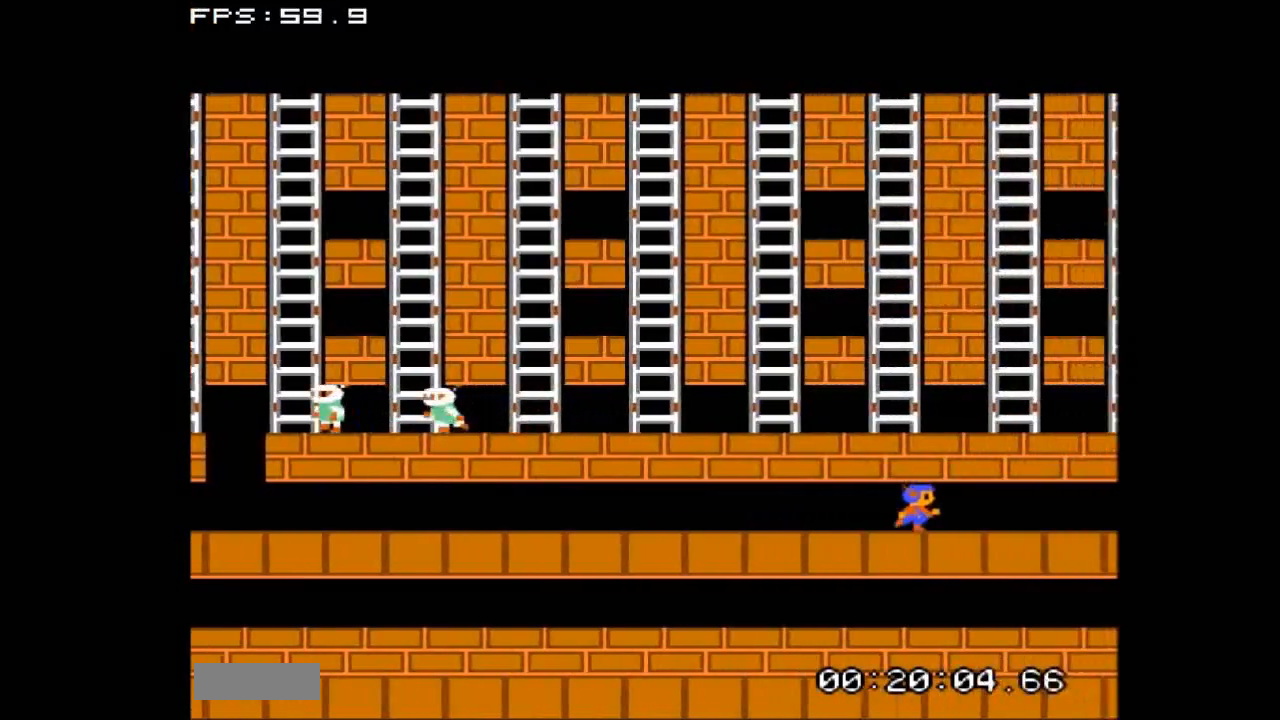
{"buttons": ["DPAD_RIGHT"], "events": []}
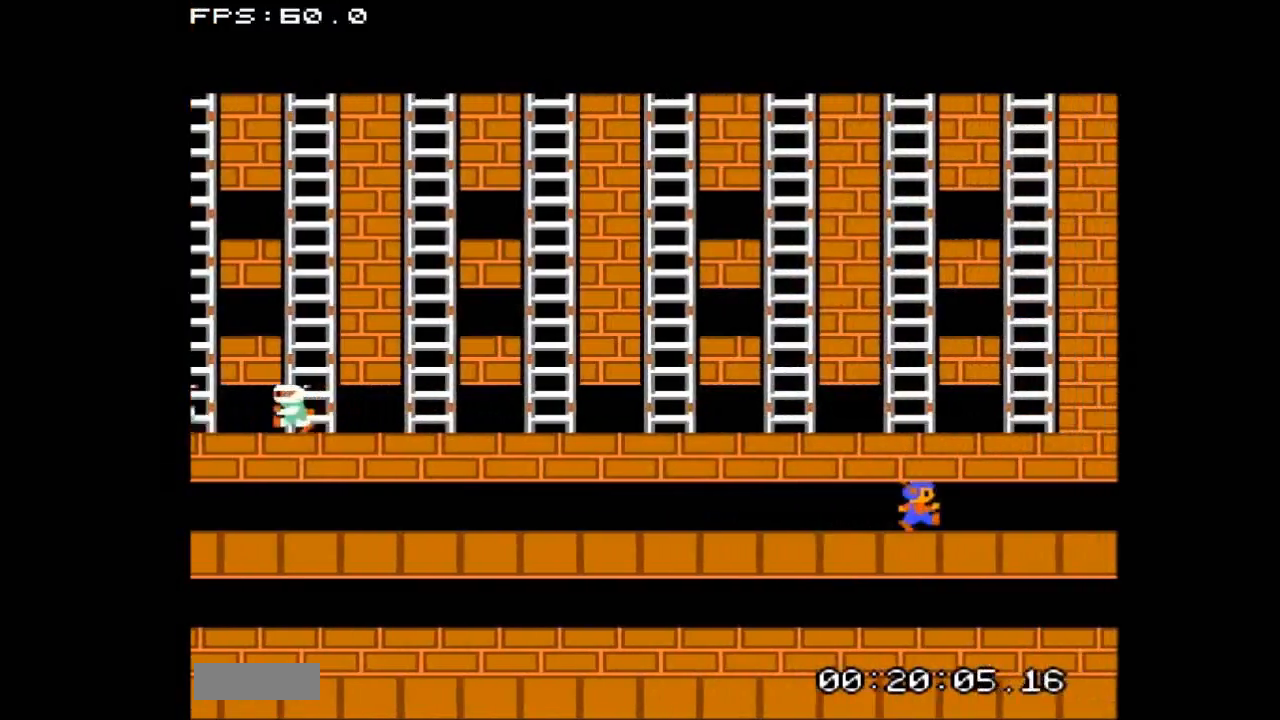
{"buttons": ["DPAD_RIGHT"], "events": []}
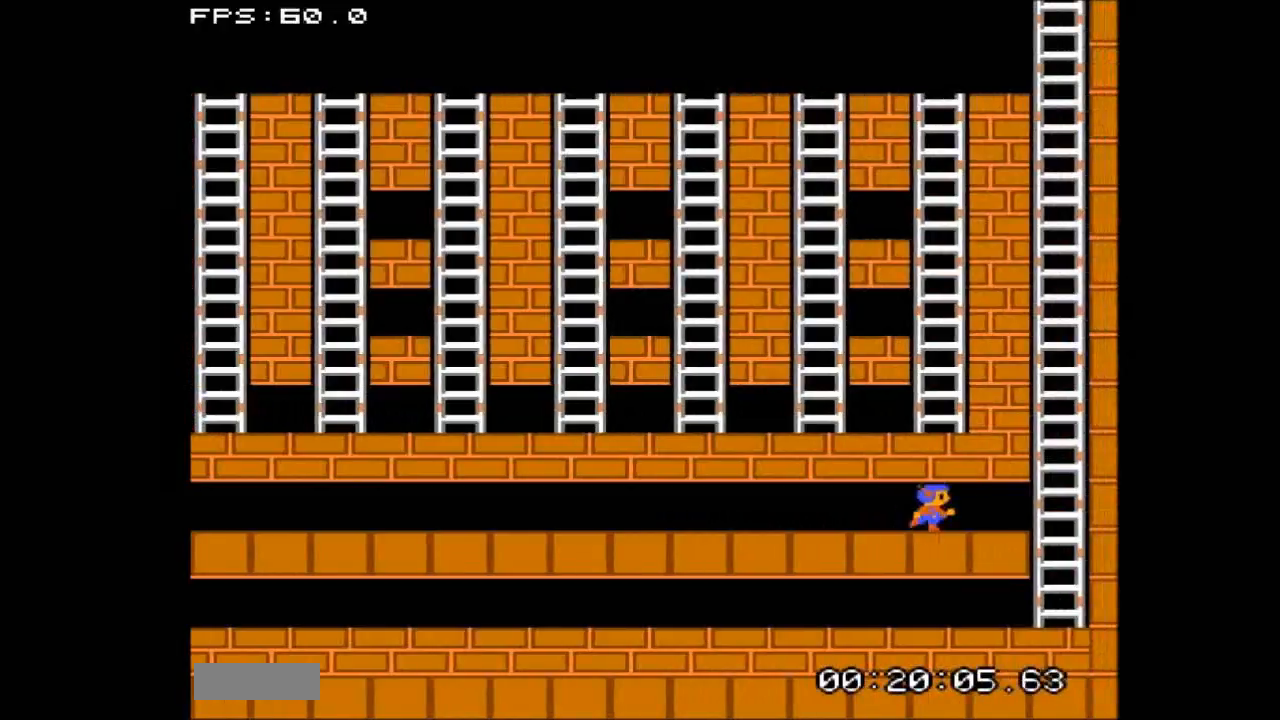
{"buttons": ["DPAD_UP", "DPAD_RIGHT"], "events": [[467, "DPAD_UP", "down"]]}
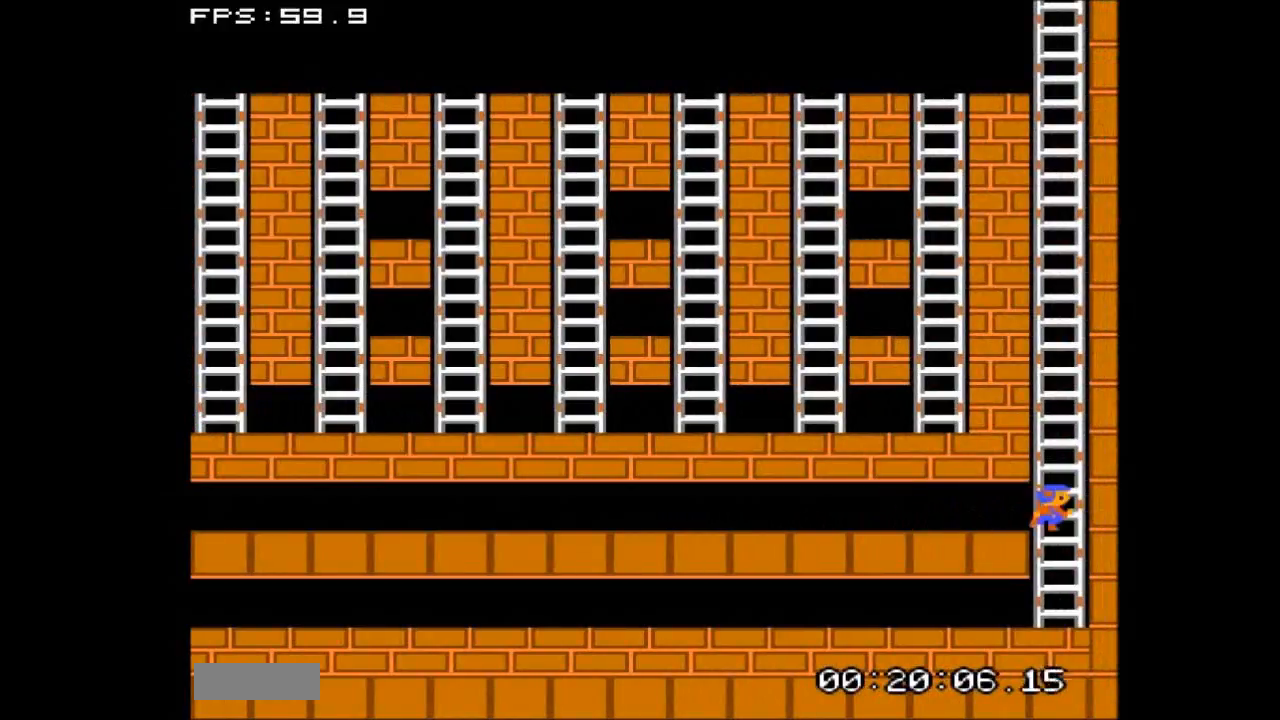
{"buttons": ["DPAD_UP"], "events": [[33, "DPAD_RIGHT", "up"]]}
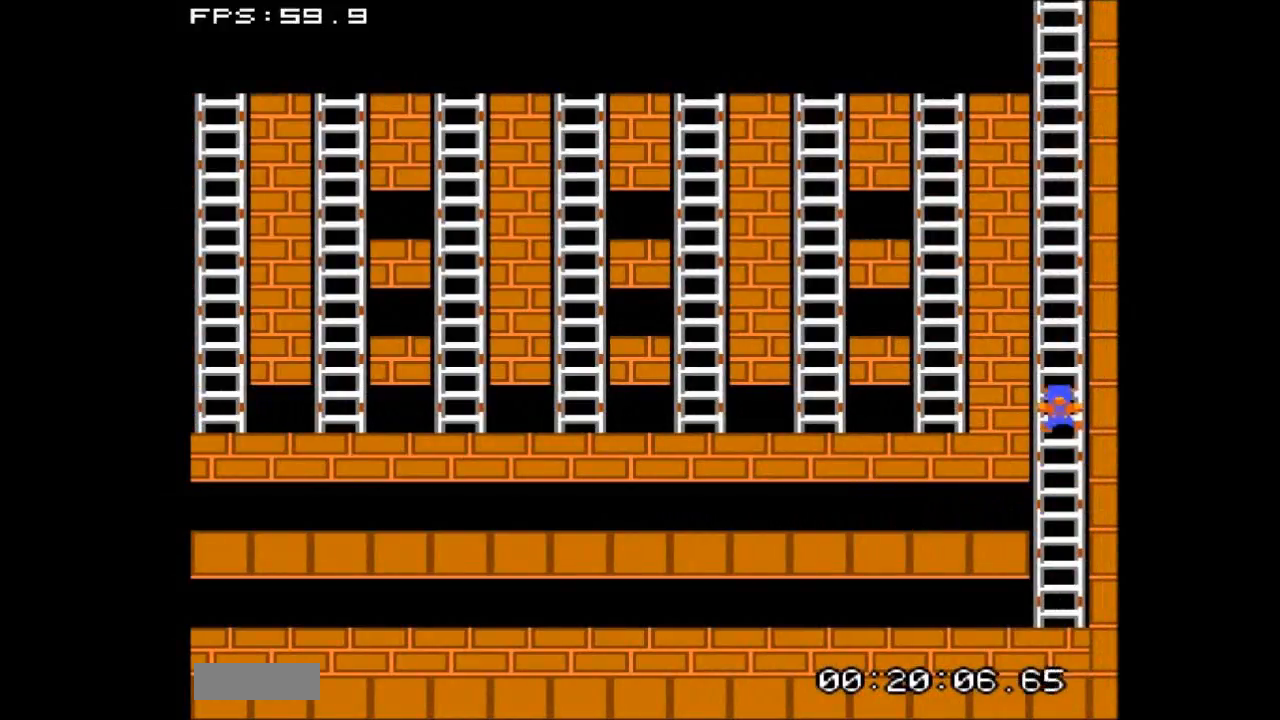
{"buttons": ["DPAD_UP"], "events": []}
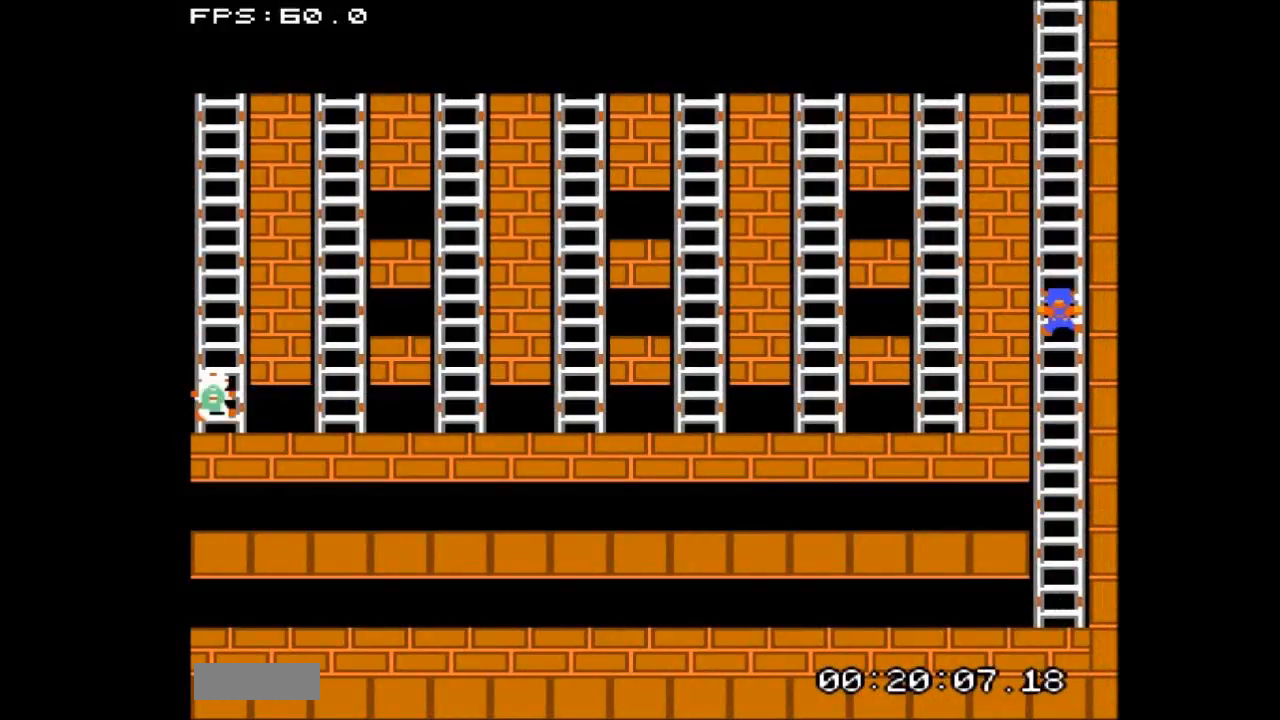
{"buttons": ["DPAD_UP"], "events": []}
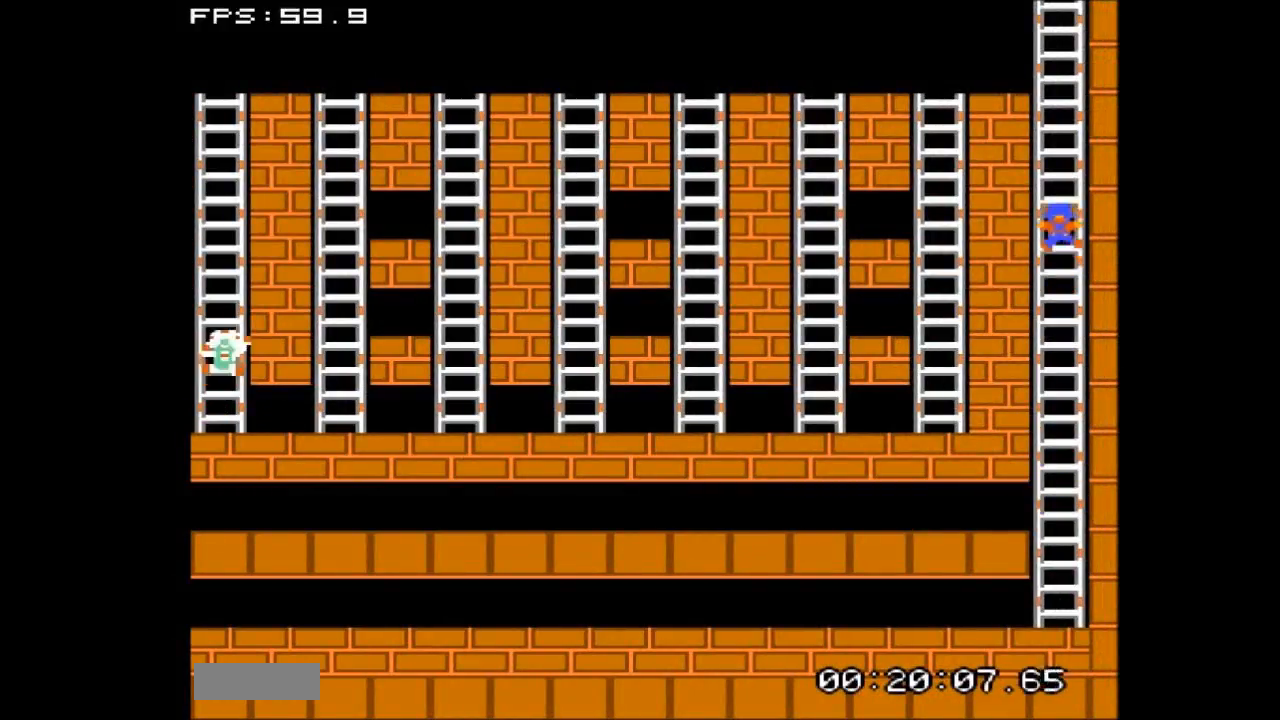
{"buttons": ["DPAD_UP"], "events": []}
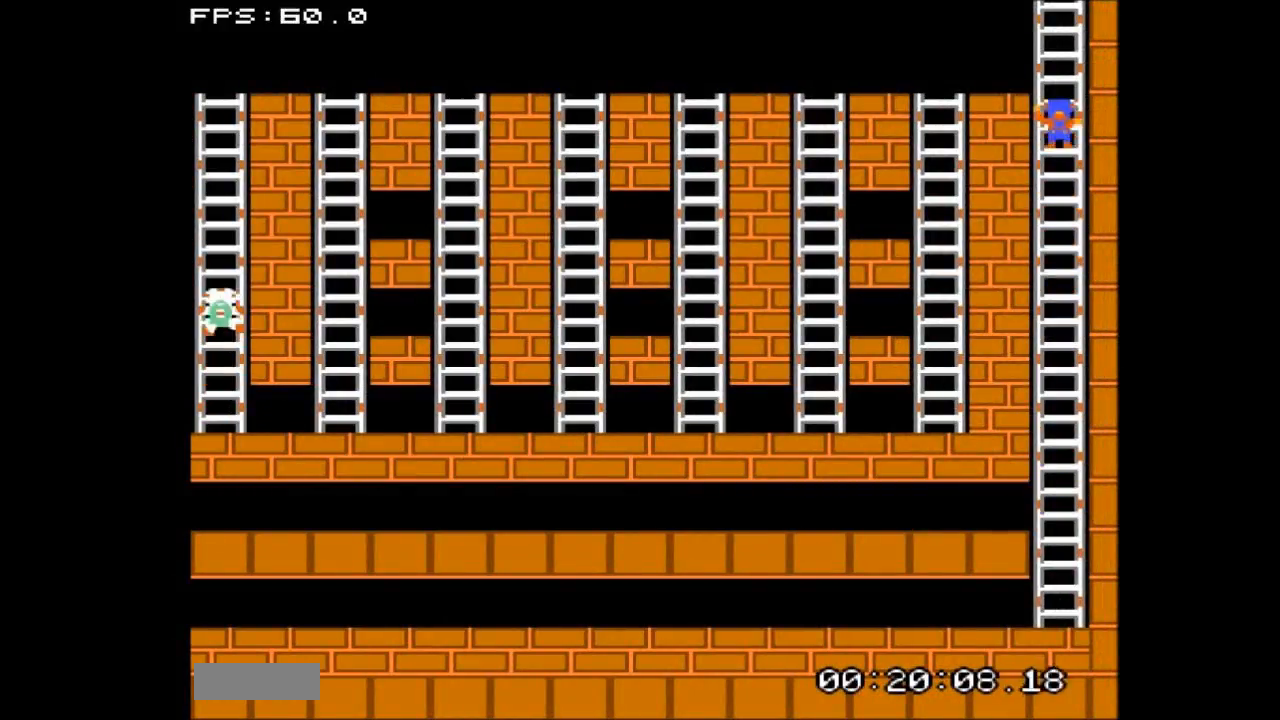
{"buttons": ["DPAD_UP"], "events": []}
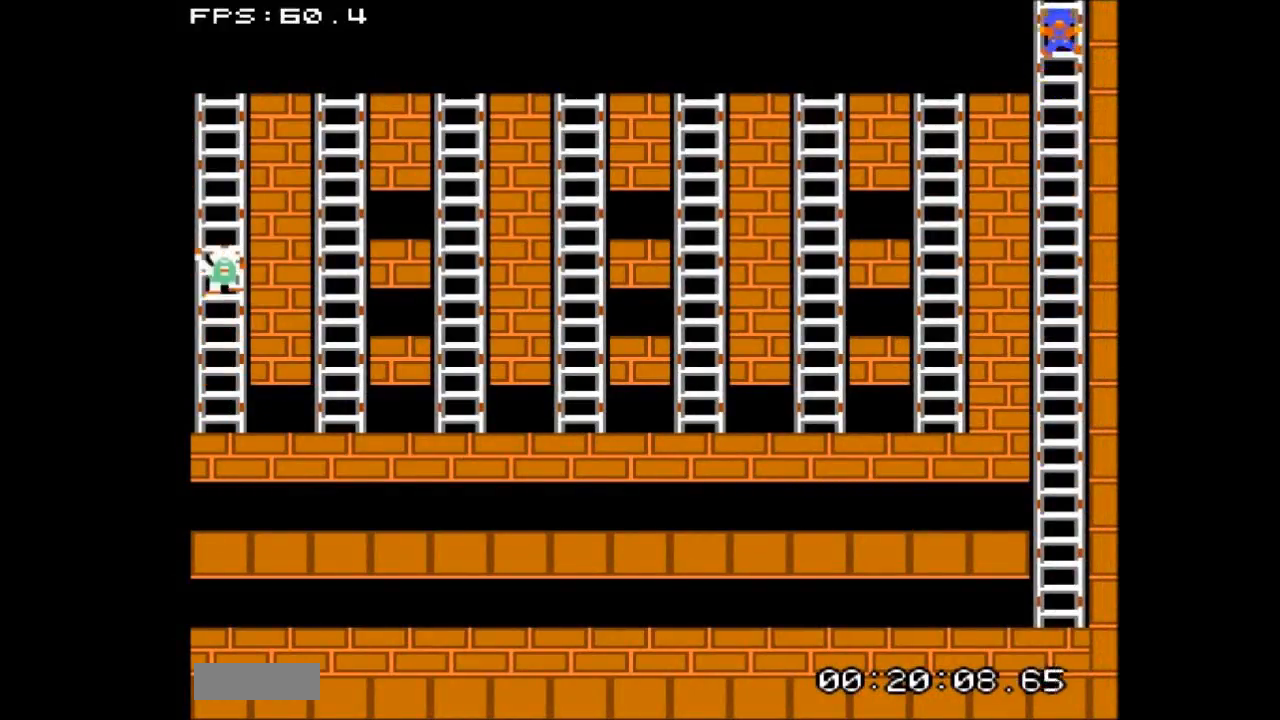
{"buttons": [], "events": [[333, "DPAD_UP", "up"]]}